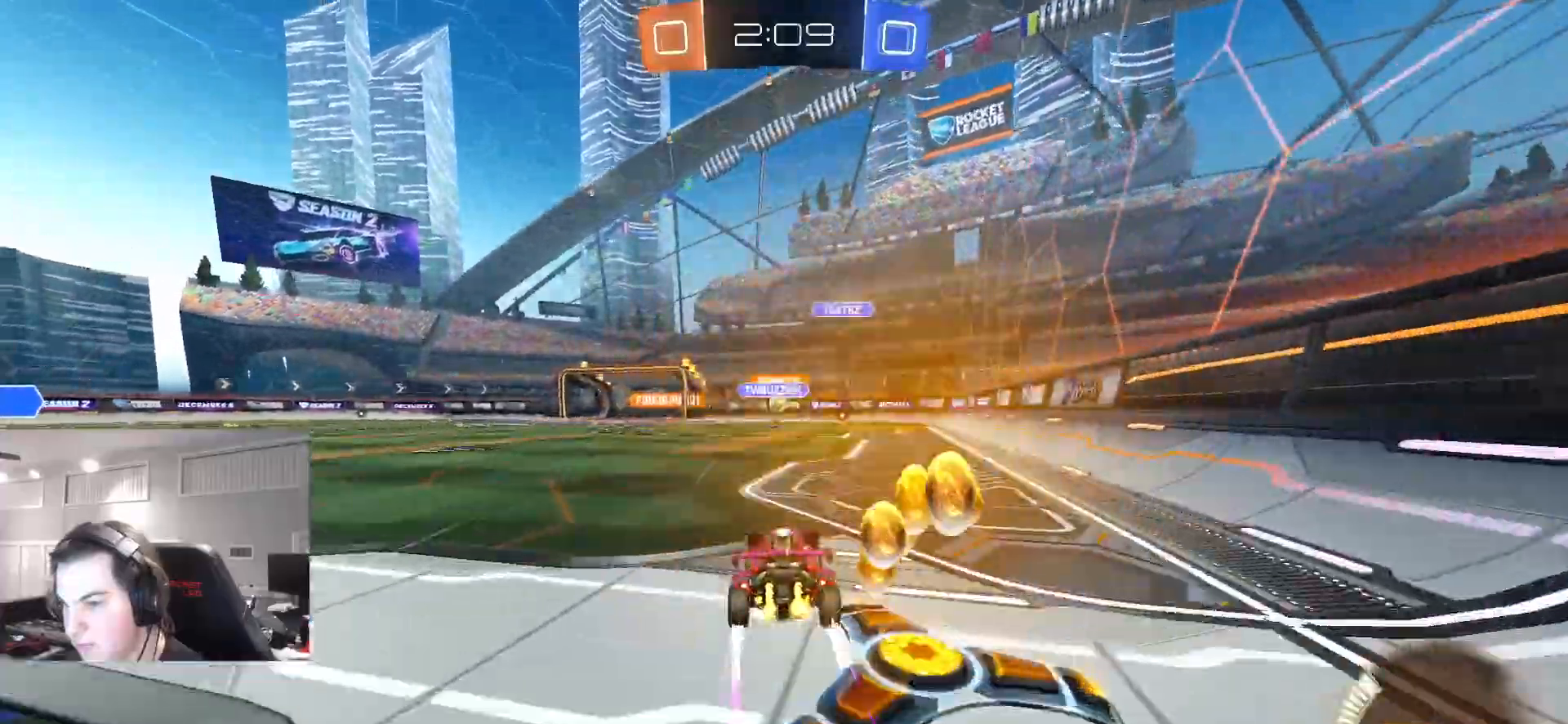
Gameplay with a controller (PlayStation layout); each line is a JSON object with the inputs held at the frame after it (dt_ms = milliseconds from this image to that frame). "events" lists button and stick changes between this image and that frame as [ms after this image, input, new state], when the widget could be followed in between.
{"dt_ms": 500, "buttons": ["R2"], "left_stick": "left", "right_stick": "center", "events": [[333, "R2", "up"], [350, "left_stick", "left"], [450, "R2", "down"]]}
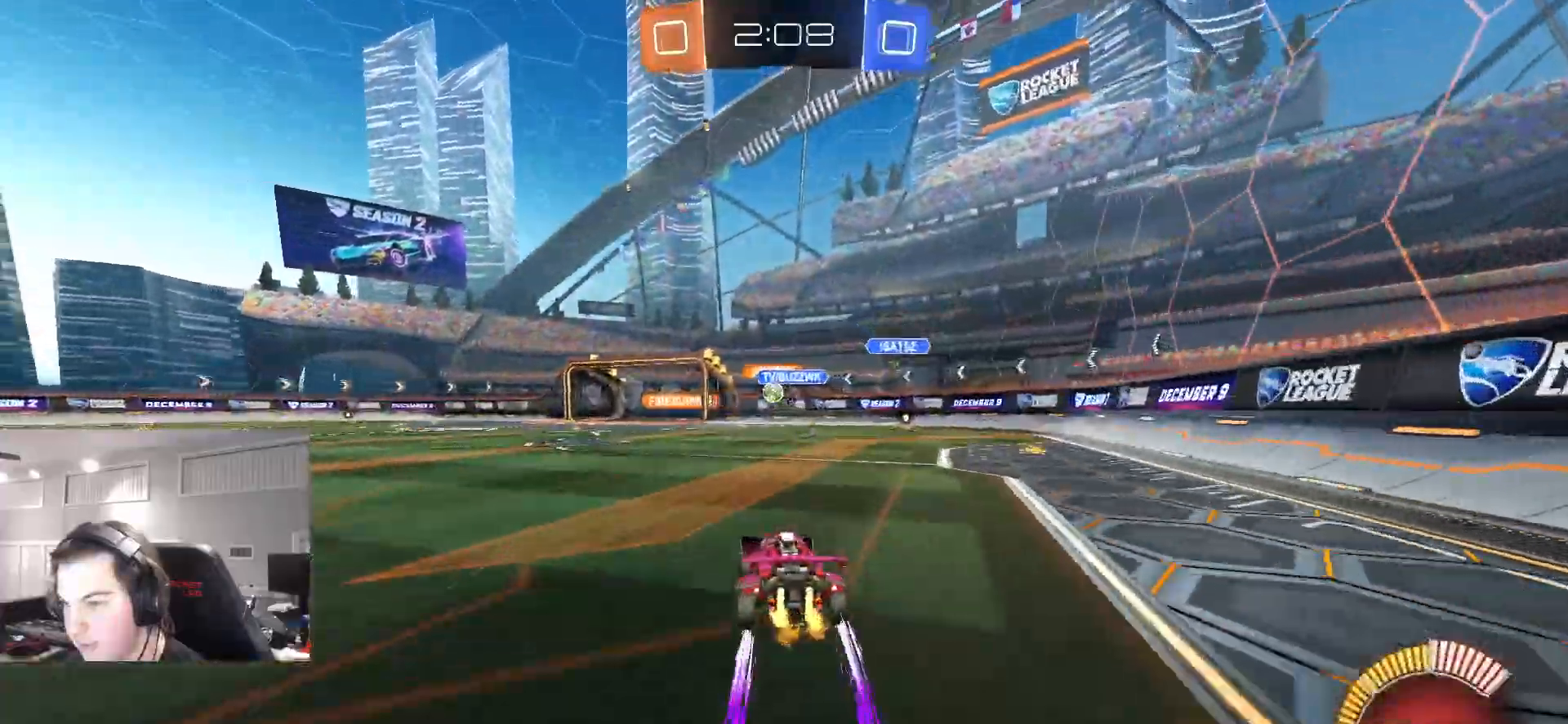
{"dt_ms": 500, "buttons": [], "left_stick": "left", "right_stick": "center", "events": [[100, "left_stick", "center"], [400, "R2", "up"], [450, "left_stick", "left"]]}
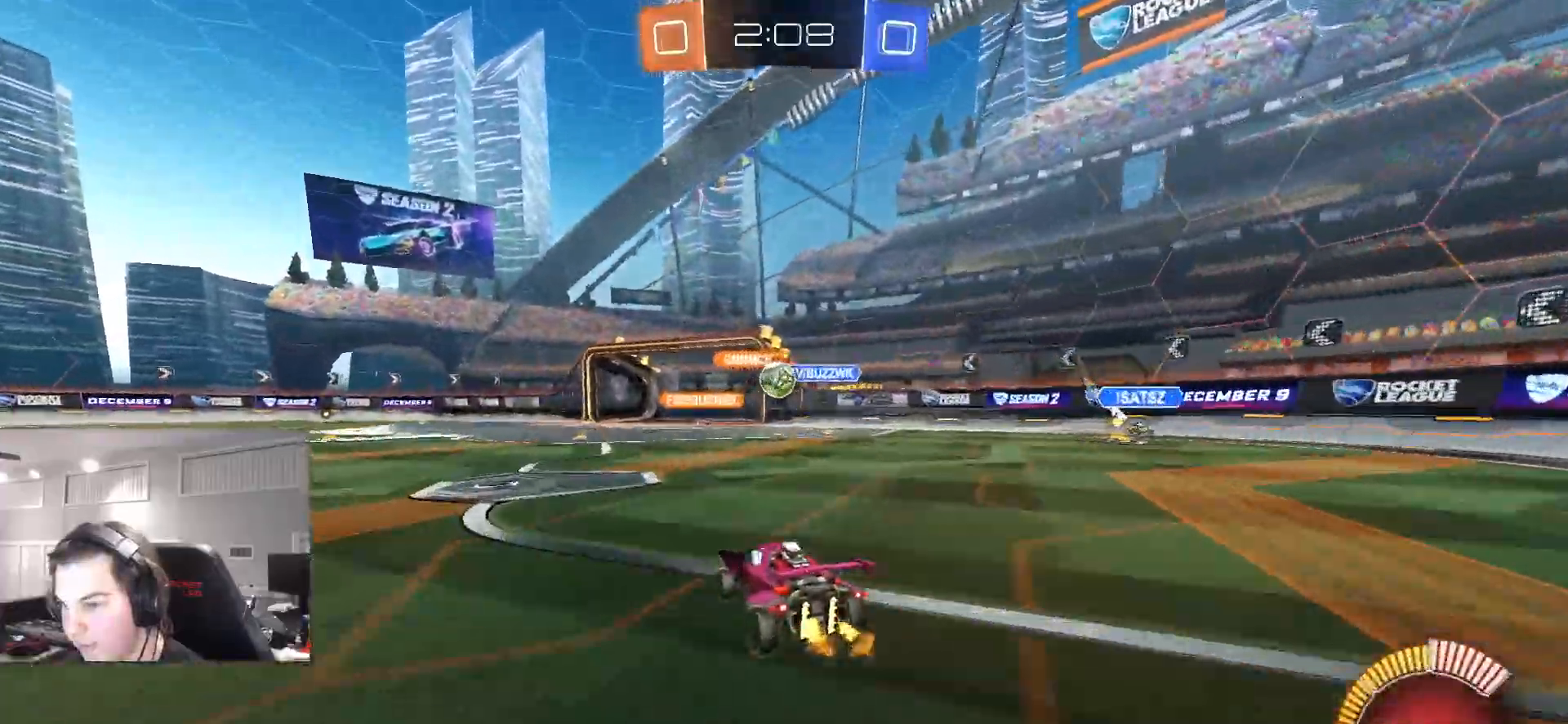
{"dt_ms": 500, "buttons": ["CROSS", "CIRCLE", "R2"], "left_stick": "down-right", "right_stick": "center", "events": [[100, "R2", "down"], [100, "left_stick", "right"], [167, "CIRCLE", "down"], [317, "left_stick", "left"], [417, "left_stick", "down-right"], [467, "CROSS", "down"]]}
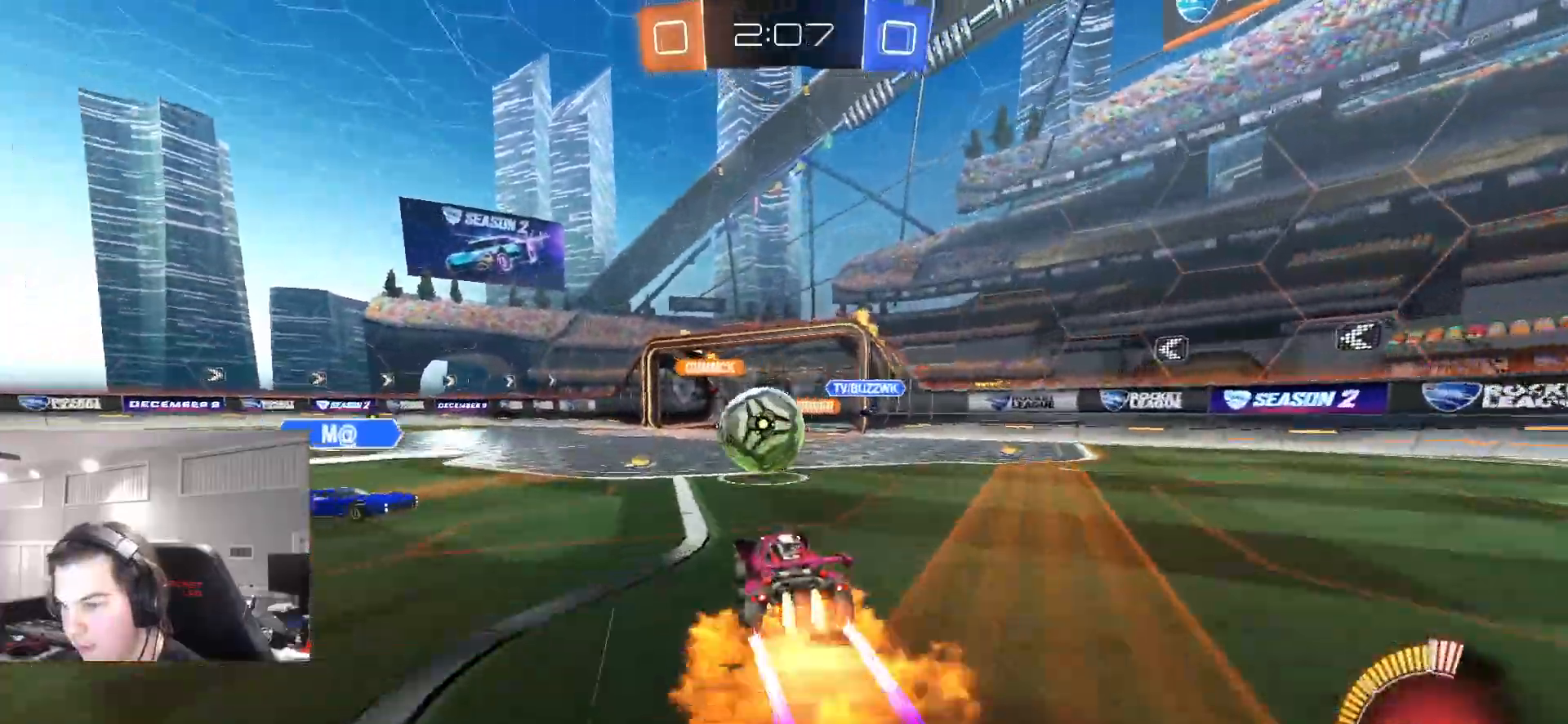
{"dt_ms": 500, "buttons": ["TRIANGLE", "L1", "R2"], "left_stick": "down-left", "right_stick": "center"}
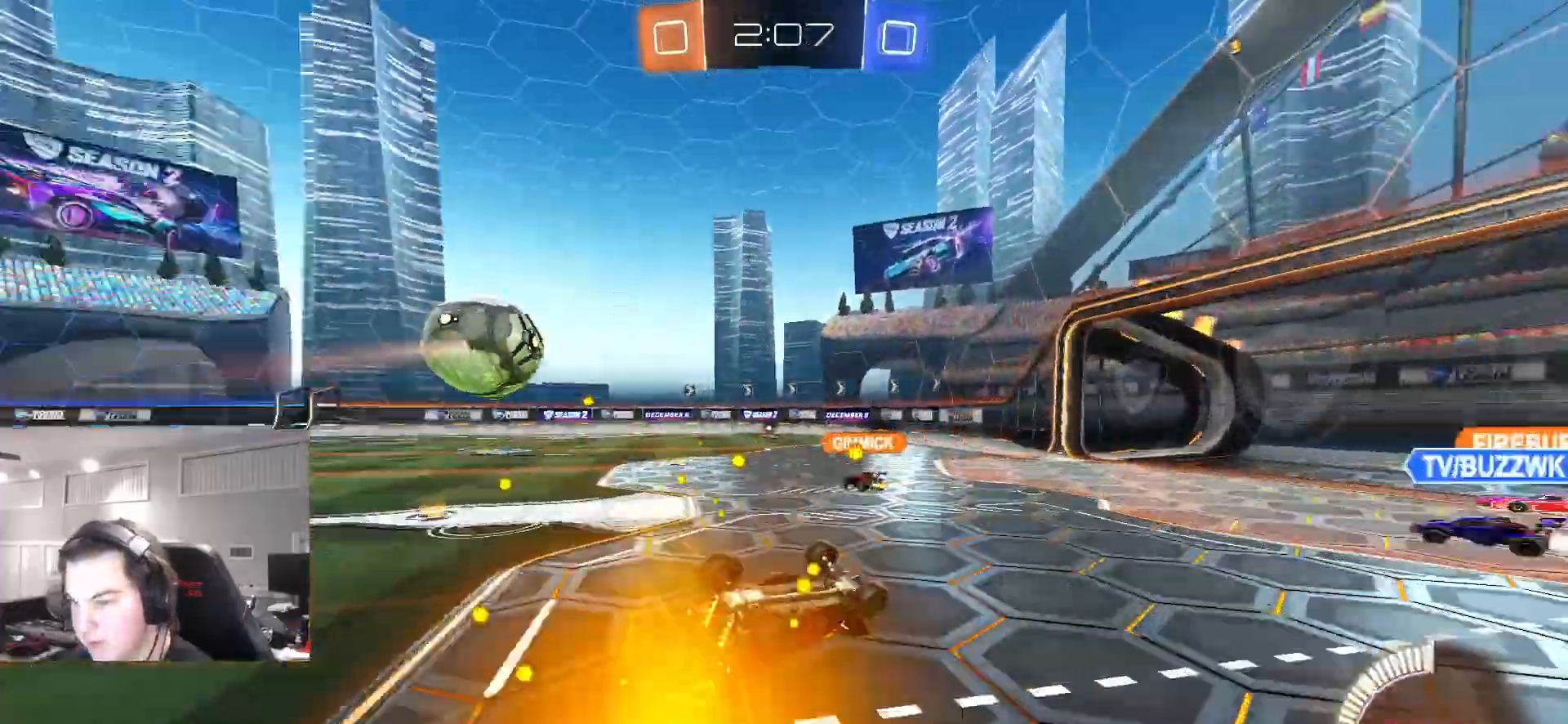
{"dt_ms": 1000, "buttons": ["CIRCLE", "R2"], "left_stick": "left", "right_stick": "center"}
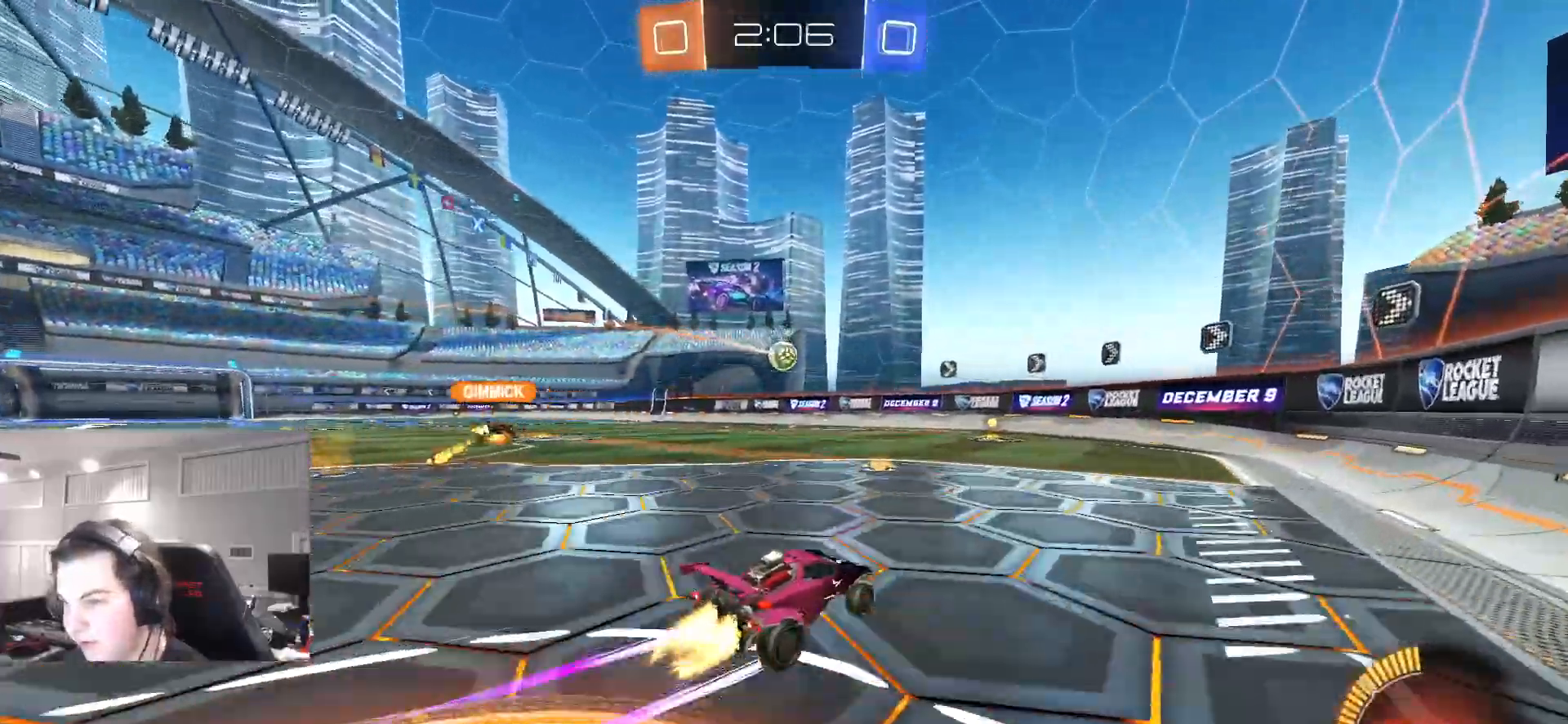
{"dt_ms": 500, "buttons": ["R2"], "left_stick": "center", "right_stick": "center", "events": [[33, "L1", "down"], [50, "CIRCLE", "up"], [100, "L1", "up"], [267, "CIRCLE", "down"], [483, "CIRCLE", "up"], [483, "left_stick", "center"]]}
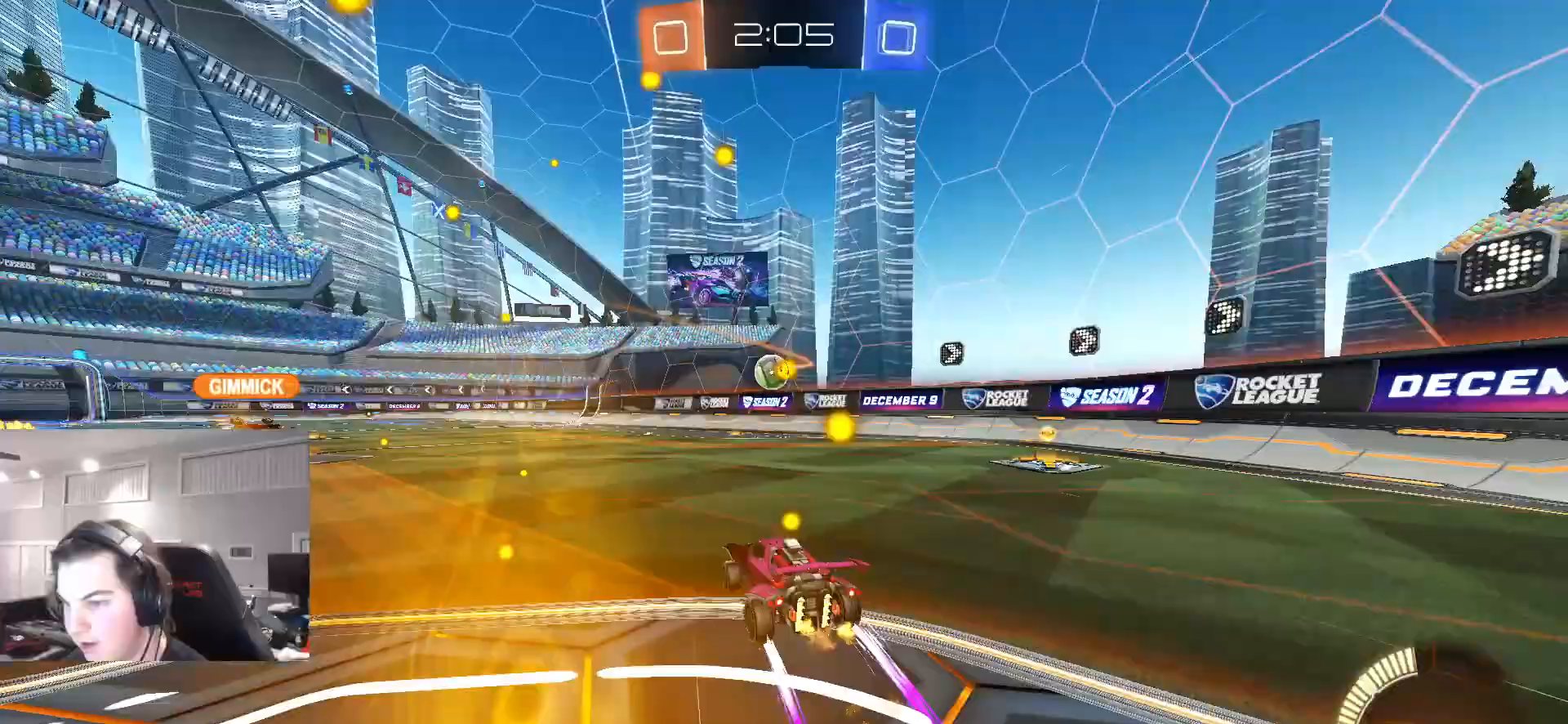
{"dt_ms": 500, "buttons": ["CROSS", "CIRCLE", "L1", "R2"], "left_stick": "down-right", "right_stick": "center", "events": [[233, "left_stick", "left"], [367, "CIRCLE", "down"], [417, "CROSS", "down"], [417, "left_stick", "down-right"], [483, "L1", "down"]]}
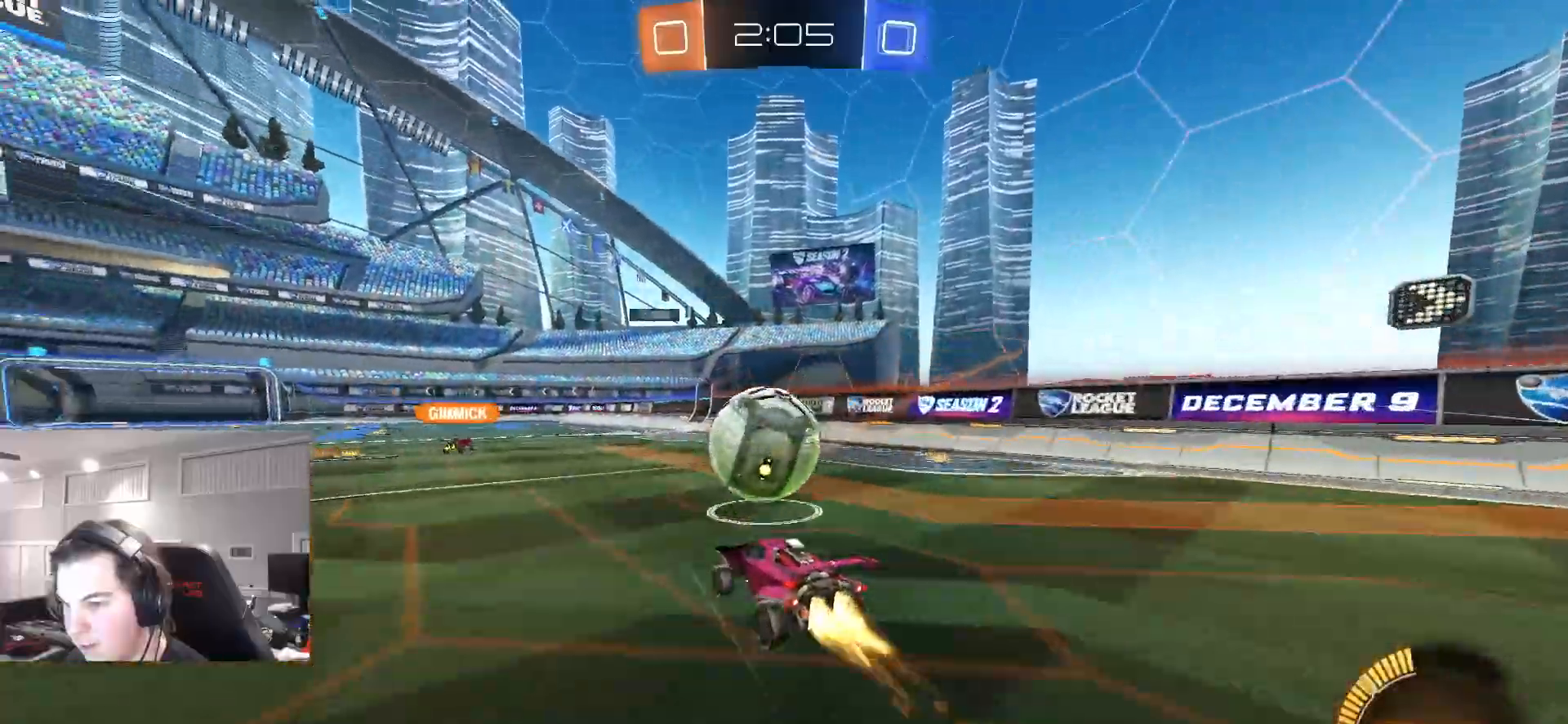
{"dt_ms": 500, "buttons": ["R2"], "left_stick": "center", "right_stick": "center", "events": [[33, "CROSS", "up"], [50, "CIRCLE", "up"], [50, "left_stick", "up"], [100, "CIRCLE", "down"], [100, "CROSS", "down"], [183, "TRIANGLE", "down"], [300, "TRIANGLE", "up"], [317, "CIRCLE", "up"], [317, "CROSS", "up"], [383, "L1", "up"], [417, "left_stick", "center"]]}
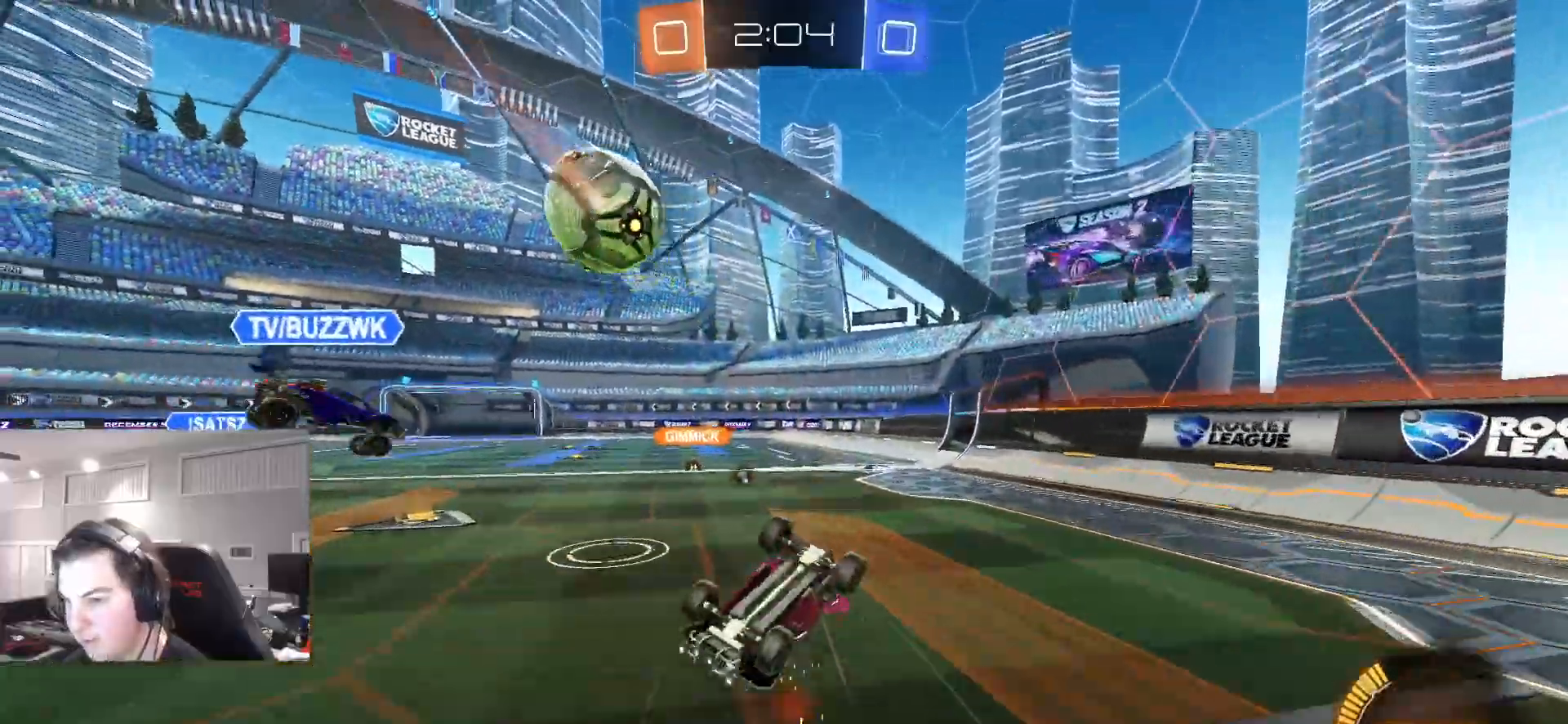
{"dt_ms": 500, "buttons": [], "left_stick": "center", "right_stick": "center", "events": [[33, "TRIANGLE", "down"], [83, "L1", "down"], [83, "left_stick", "up-right"], [133, "TRIANGLE", "up"], [200, "R2", "up"], [250, "L1", "up"], [250, "left_stick", "center"]]}
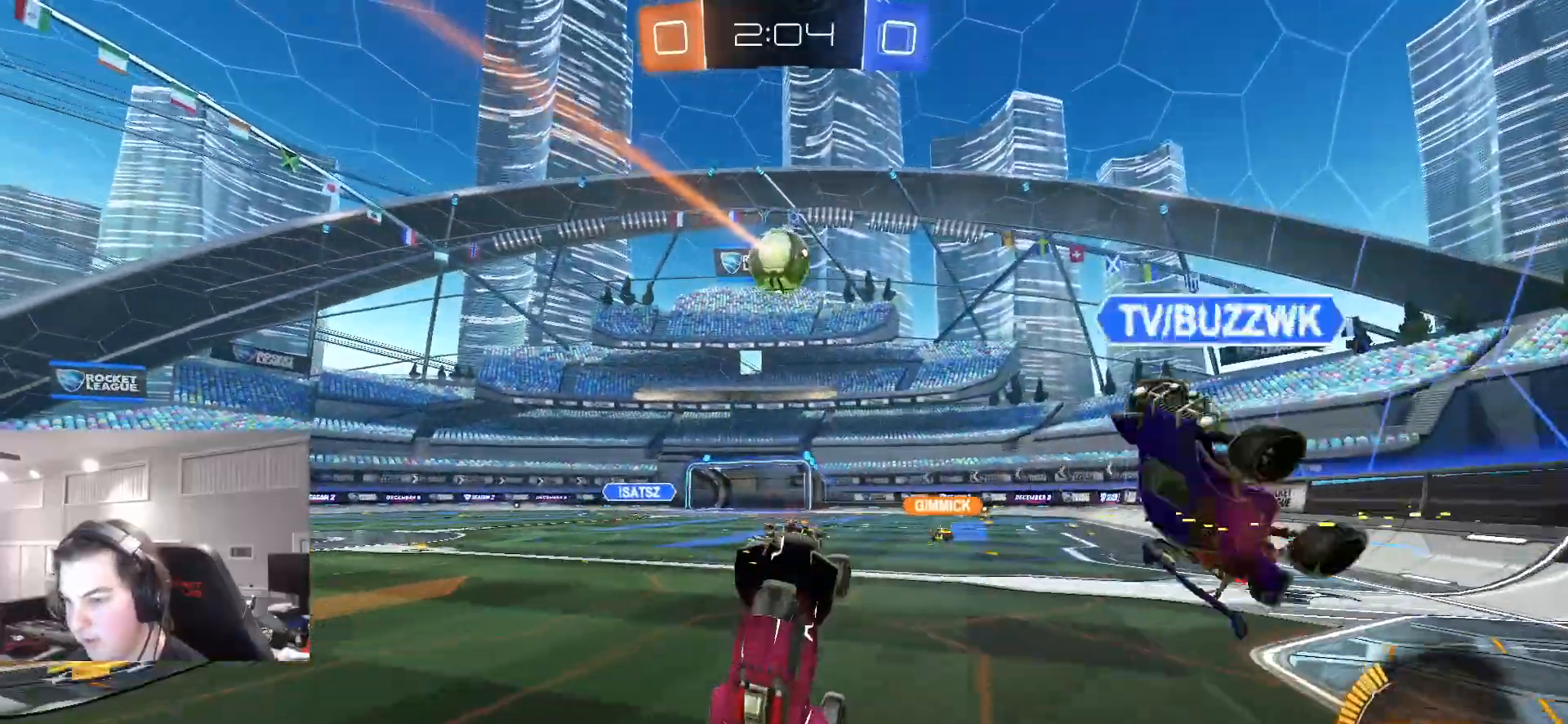
{"dt_ms": 500, "buttons": ["R2"], "left_stick": "right", "right_stick": "center", "events": [[17, "R2", "down"], [133, "left_stick", "up-left"], [250, "left_stick", "center"], [483, "left_stick", "right"]]}
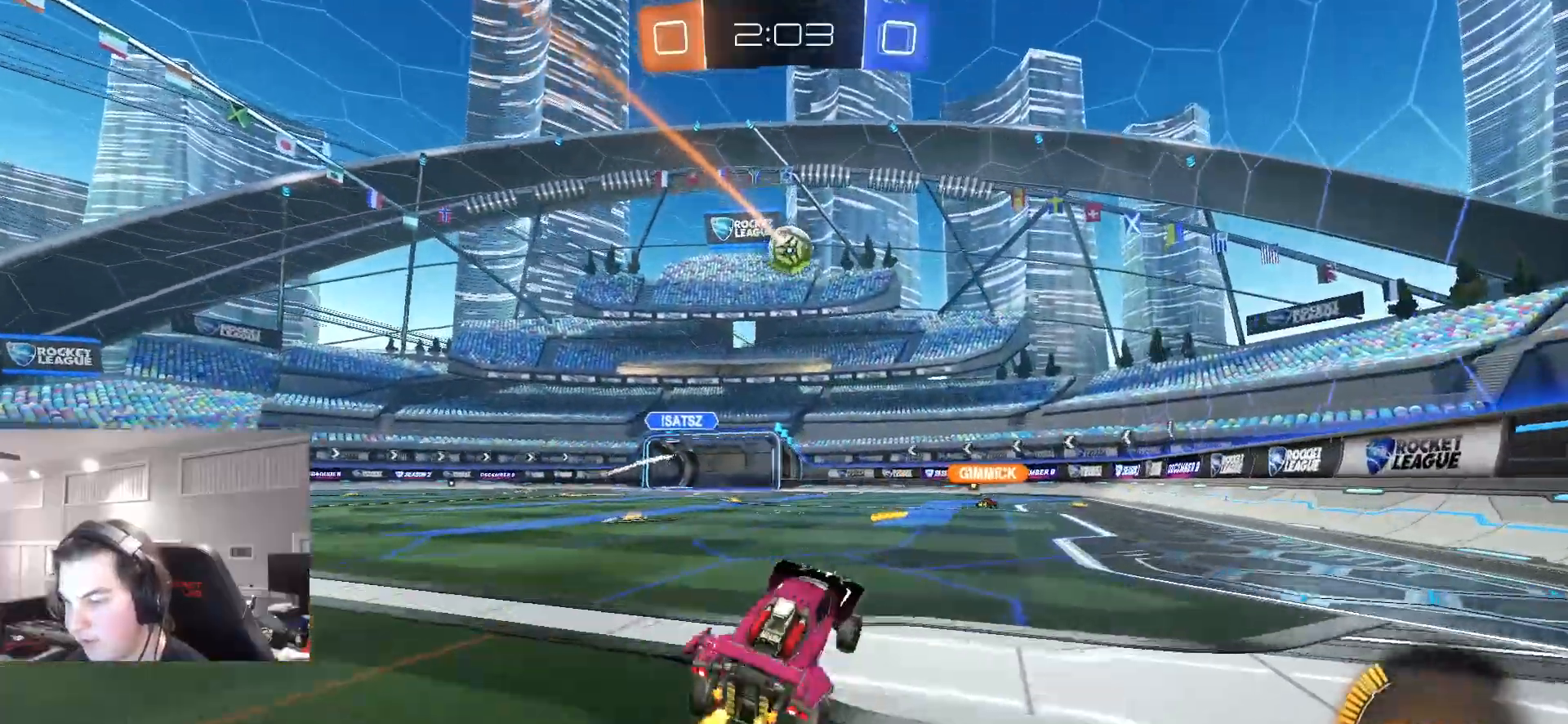
{"dt_ms": 500, "buttons": ["R2"], "left_stick": "center", "right_stick": "center", "events": [[450, "left_stick", "center"]]}
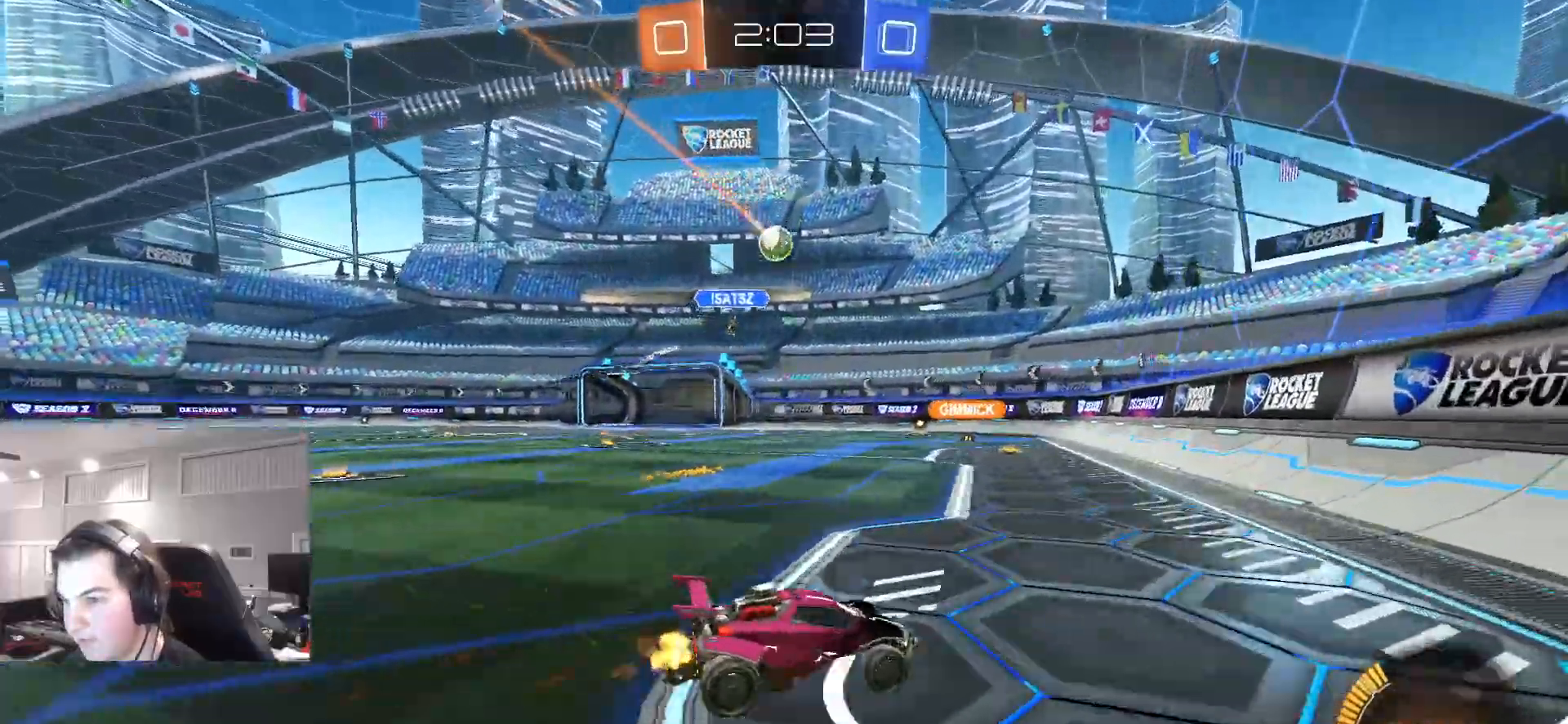
{"dt_ms": 500, "buttons": ["R2"], "left_stick": "center", "right_stick": "center", "events": [[317, "left_stick", "left"], [450, "left_stick", "center"]]}
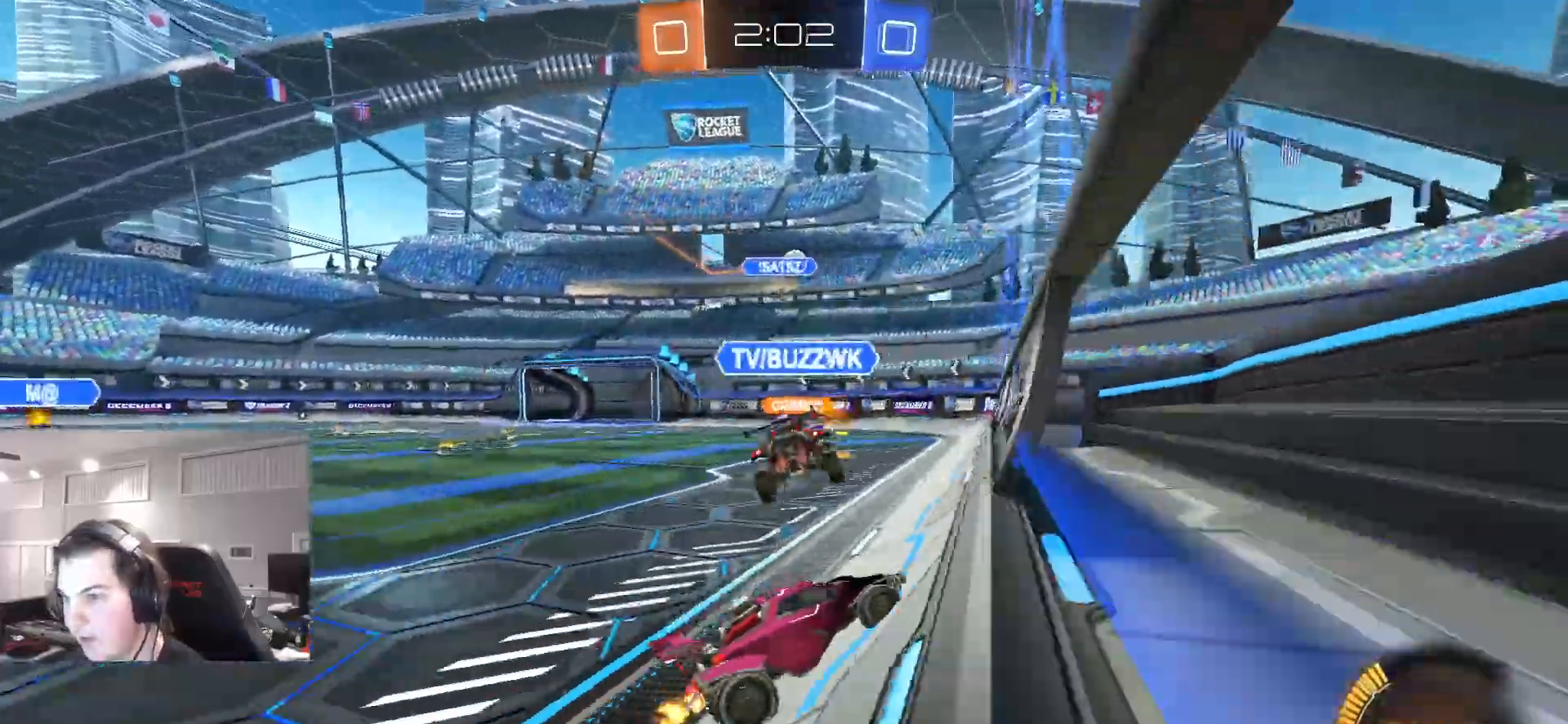
{"dt_ms": 500, "buttons": ["R2"], "left_stick": "right", "right_stick": "center", "events": [[33, "left_stick", "up-right"], [117, "left_stick", "right"], [217, "L1", "down"], [350, "L1", "up"]]}
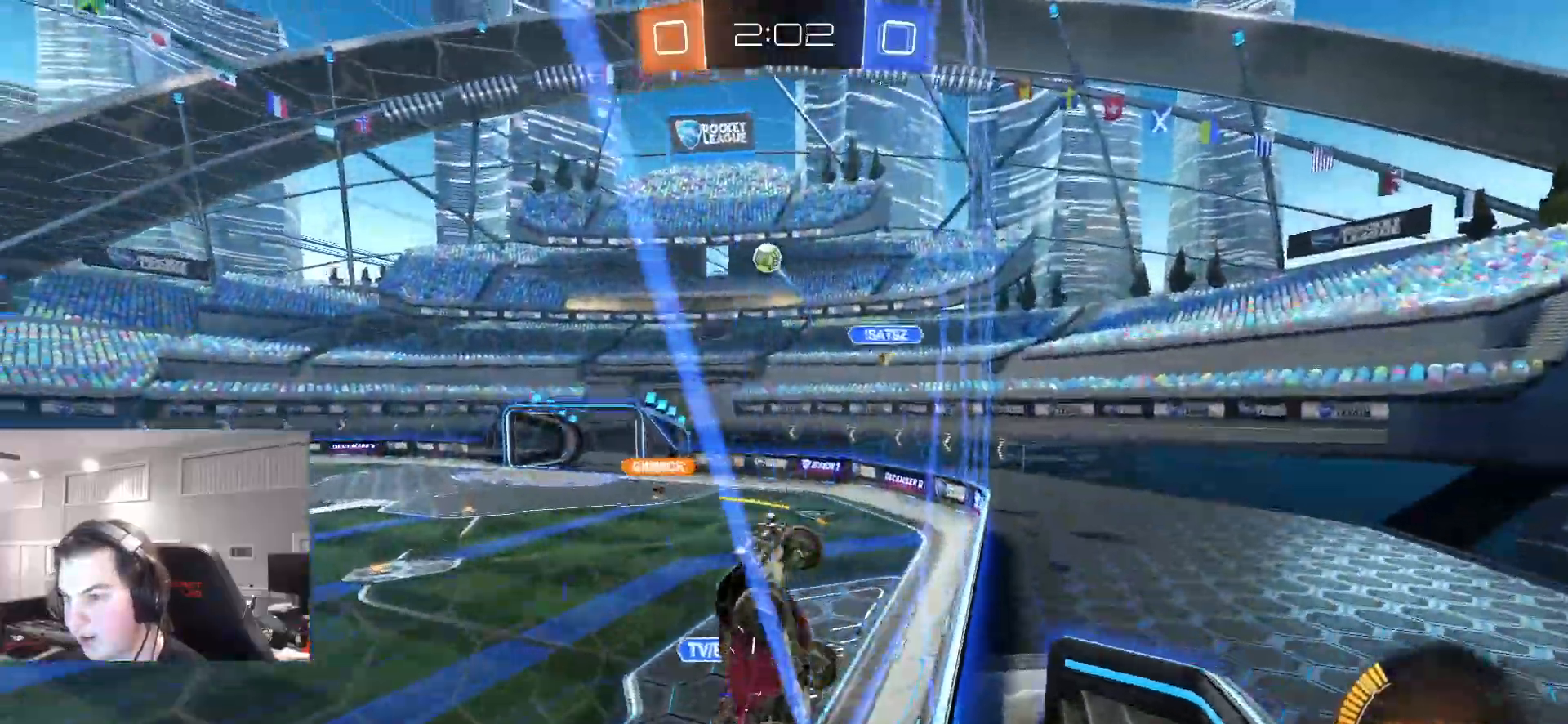
{"dt_ms": 500, "buttons": ["R2"], "left_stick": "right", "right_stick": "center", "events": []}
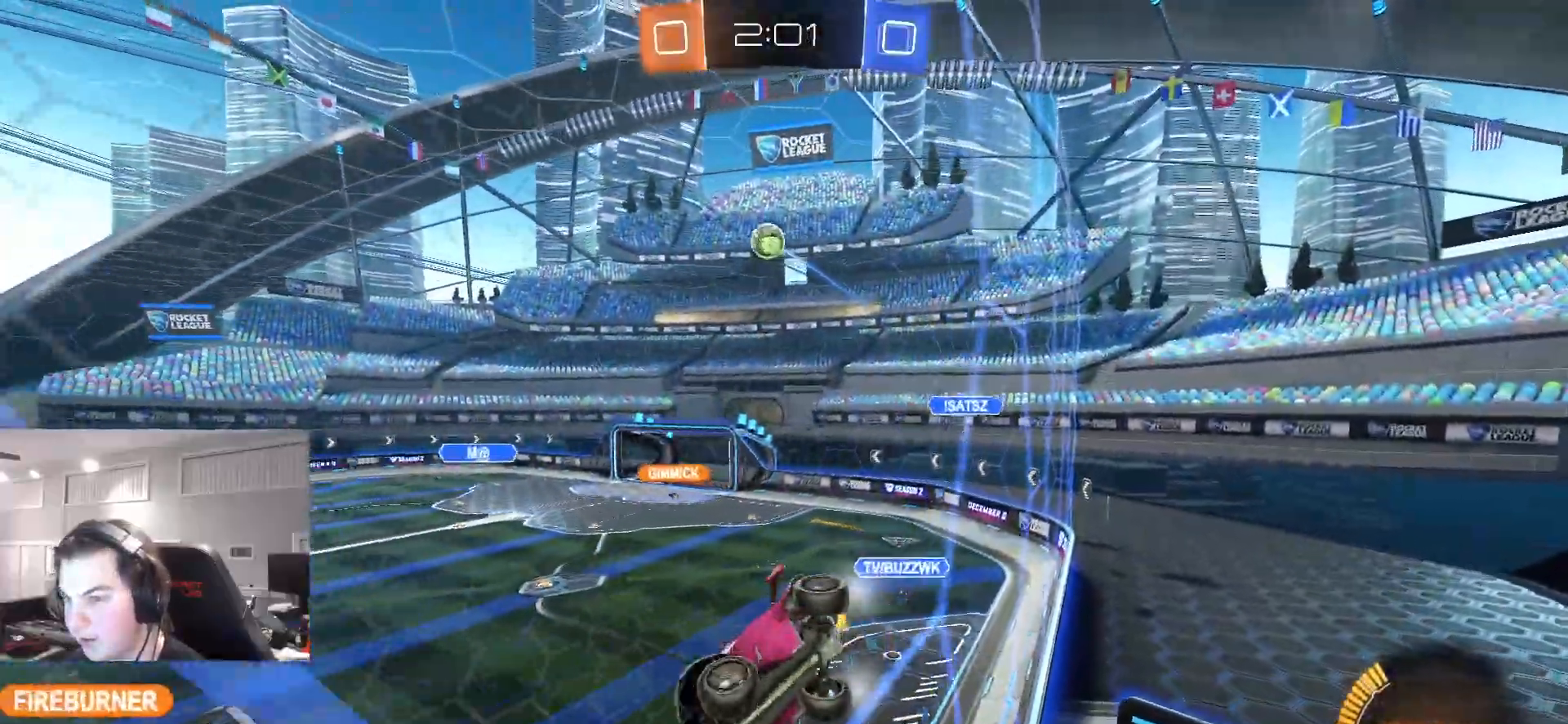
{"dt_ms": 500, "buttons": ["CROSS", "CIRCLE", "R2"], "left_stick": "center", "right_stick": "center", "events": [[100, "left_stick", "center"], [467, "CIRCLE", "down"], [500, "CROSS", "down"]]}
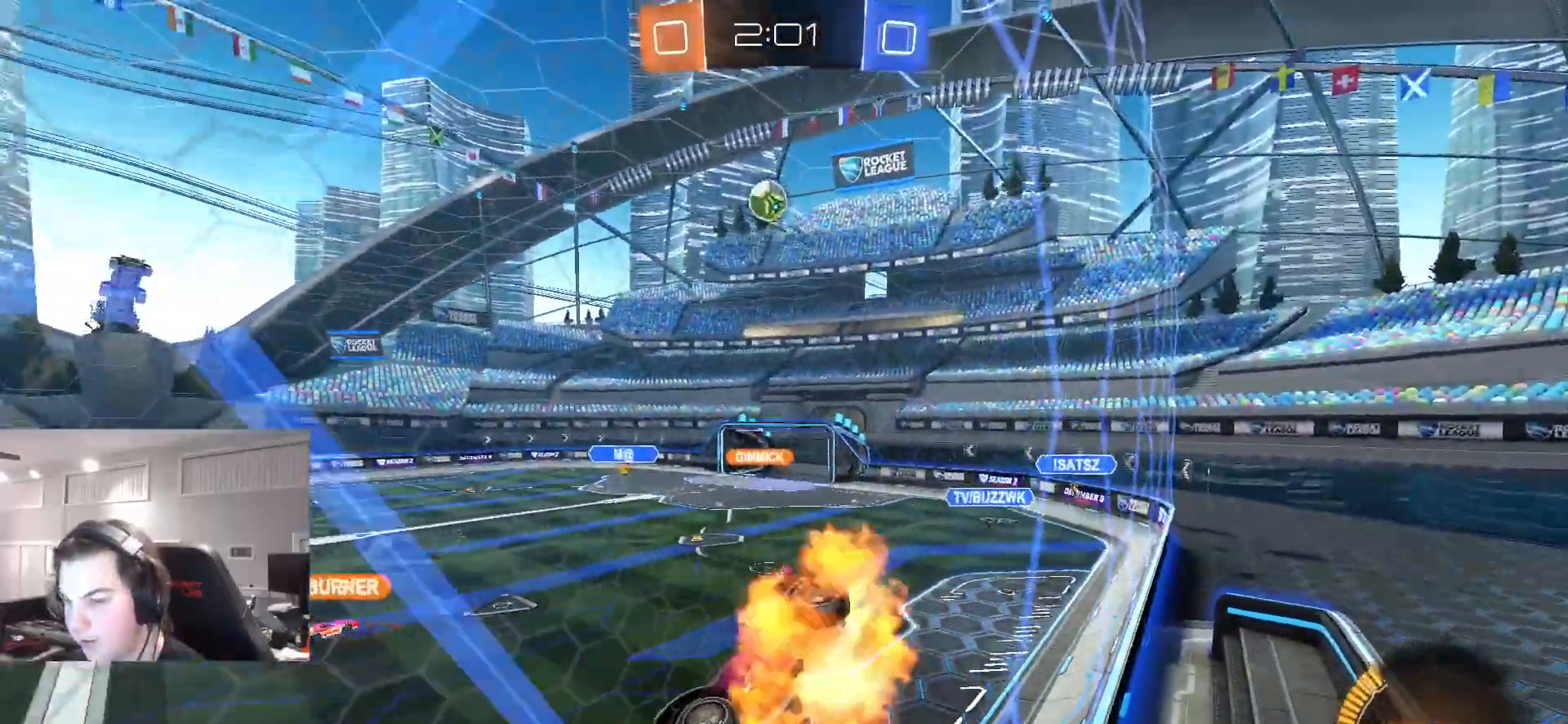
{"dt_ms": 500, "buttons": ["R2"], "left_stick": "up", "right_stick": "center", "events": [[50, "L1", "down"], [50, "left_stick", "down-left"], [167, "CROSS", "up"], [200, "CIRCLE", "up"], [300, "L1", "up"], [300, "left_stick", "center"], [467, "left_stick", "up"]]}
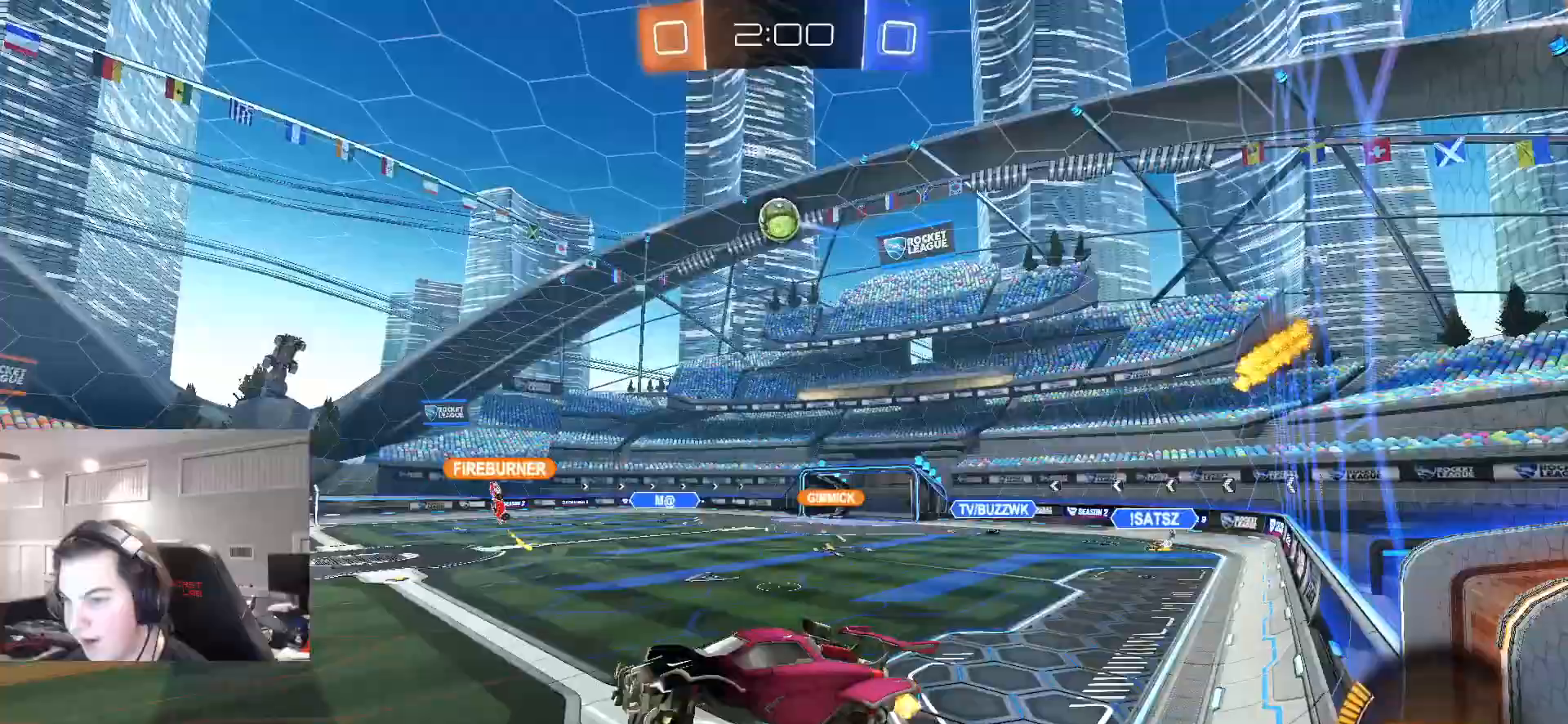
{"dt_ms": 500, "buttons": ["R2"], "left_stick": "center", "right_stick": "center", "events": [[67, "left_stick", "center"], [183, "left_stick", "left"], [267, "left_stick", "center"]]}
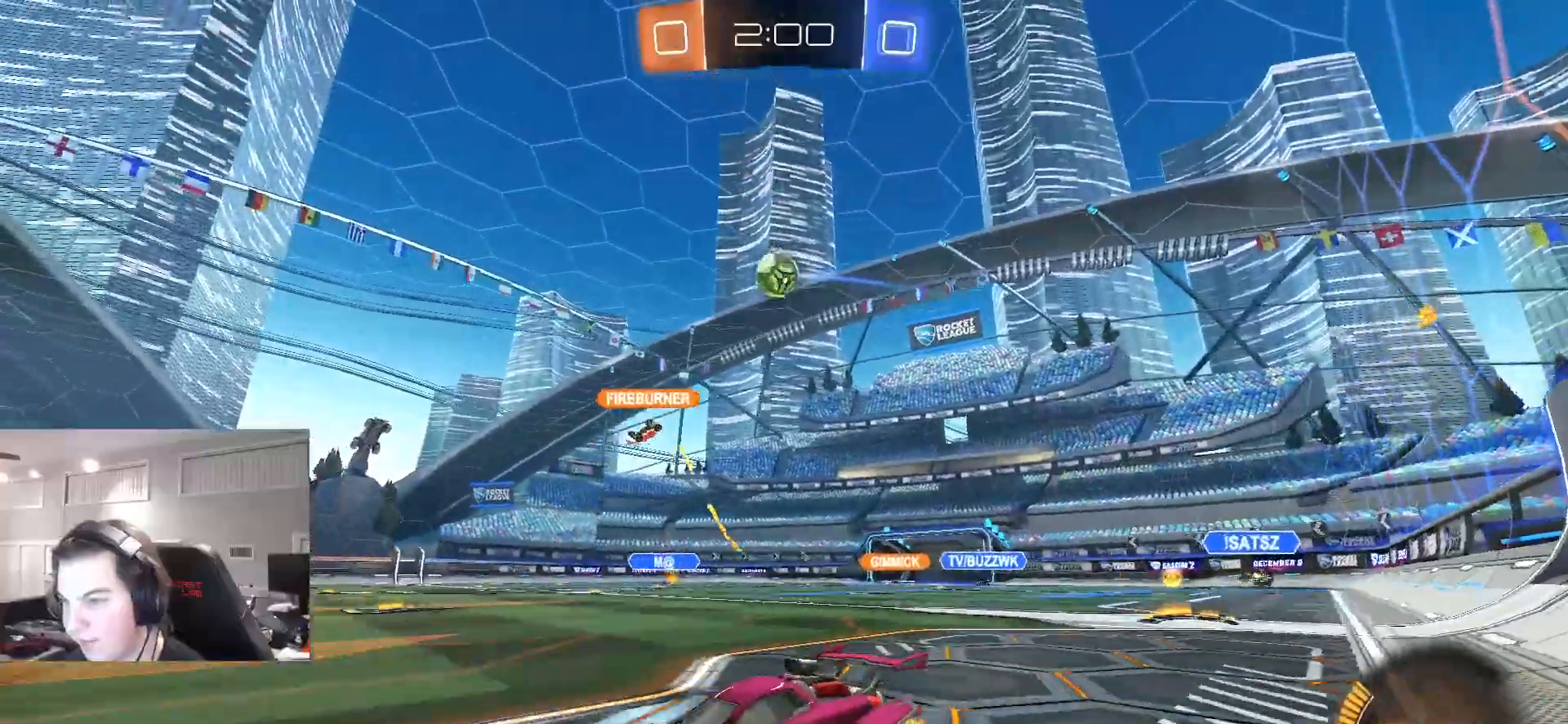
{"dt_ms": 500, "buttons": ["R2"], "left_stick": "left", "right_stick": "center", "events": [[17, "left_stick", "up-right"], [150, "left_stick", "right"], [183, "CIRCLE", "down"], [267, "CIRCLE", "up"], [300, "left_stick", "center"], [400, "left_stick", "left"]]}
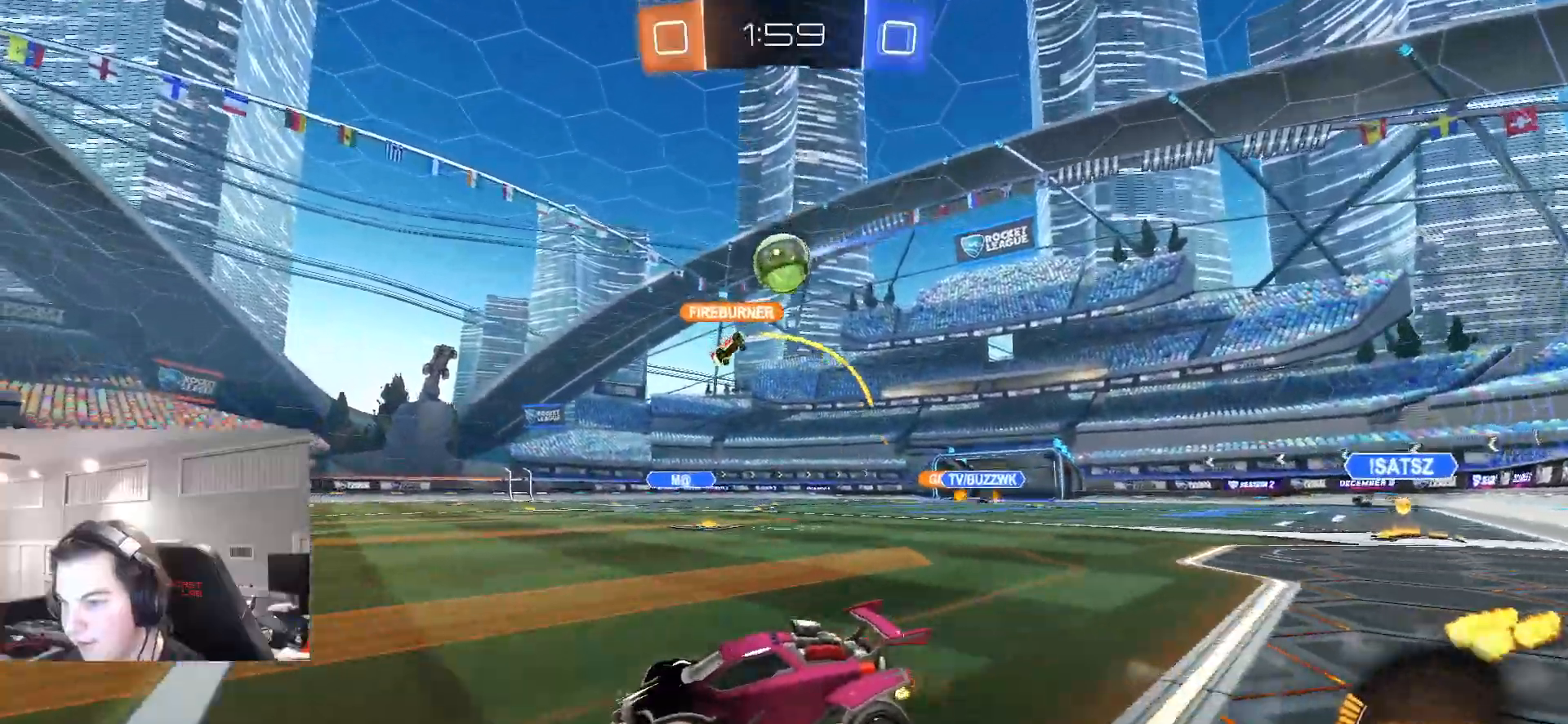
{"dt_ms": 500, "buttons": ["CIRCLE", "R2"], "left_stick": "center", "right_stick": "center", "events": [[250, "CIRCLE", "down"], [250, "left_stick", "center"]]}
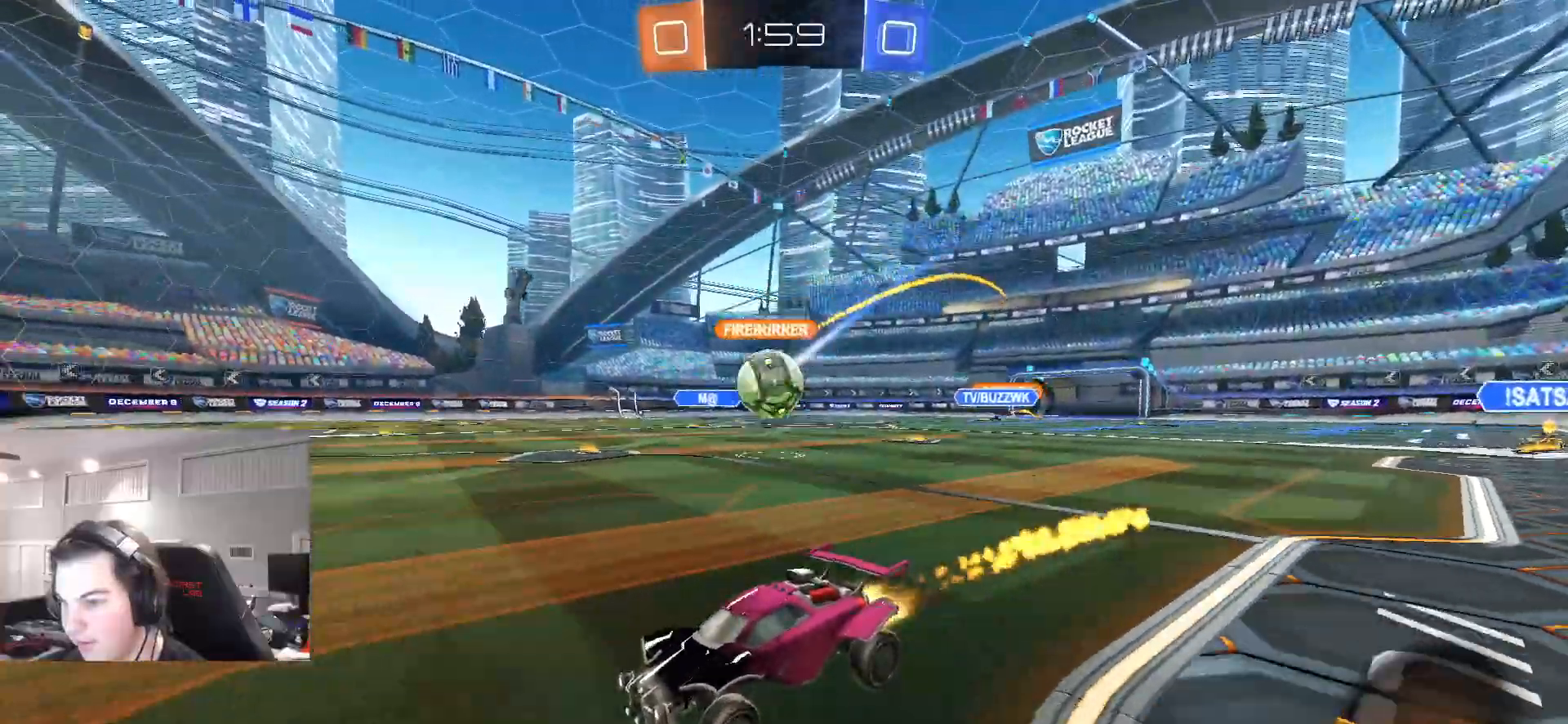
{"dt_ms": 500, "buttons": ["R2"], "left_stick": "center", "right_stick": "center", "events": [[117, "CIRCLE", "up"]]}
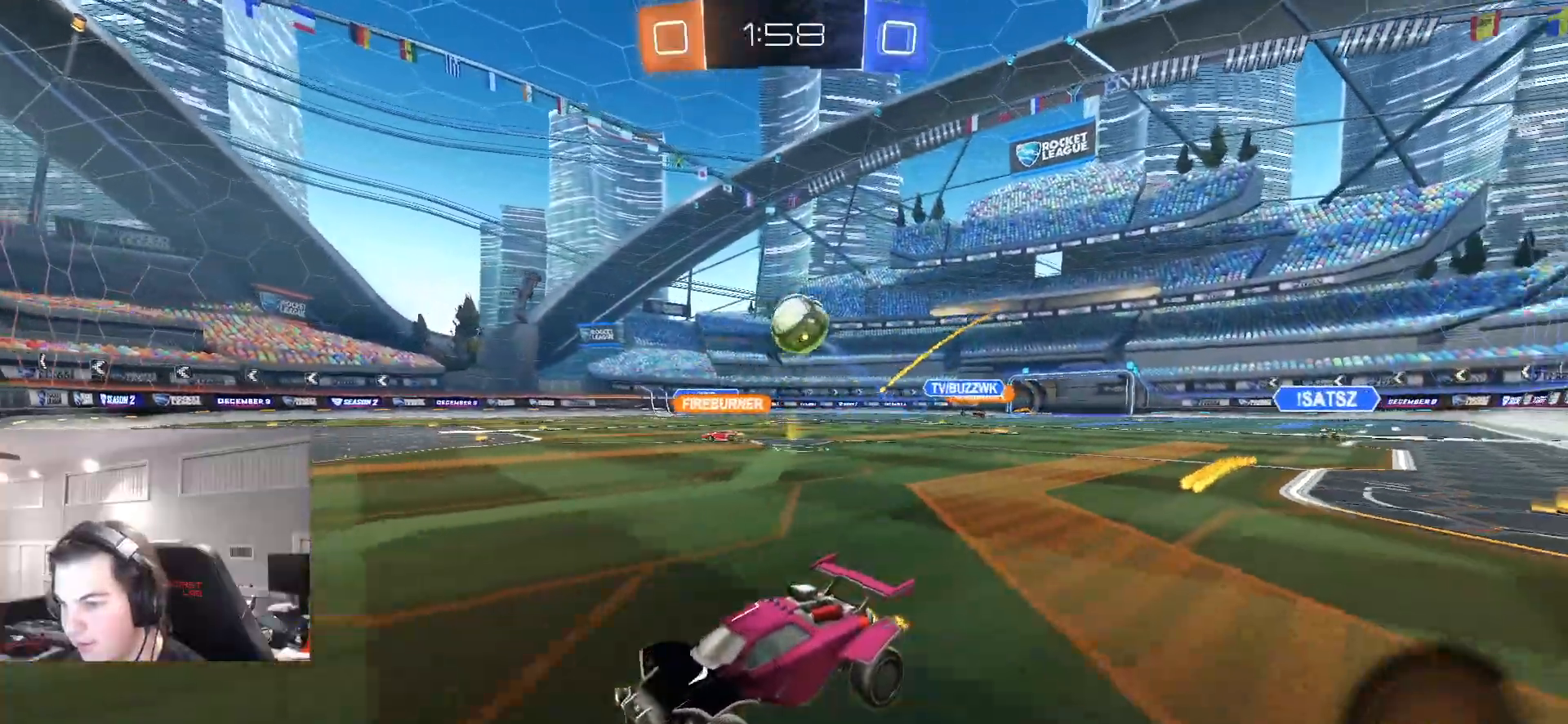
{"dt_ms": 500, "buttons": ["R2"], "left_stick": "center", "right_stick": "center", "events": [[50, "left_stick", "right"], [283, "left_stick", "center"], [333, "left_stick", "left"], [483, "left_stick", "center"]]}
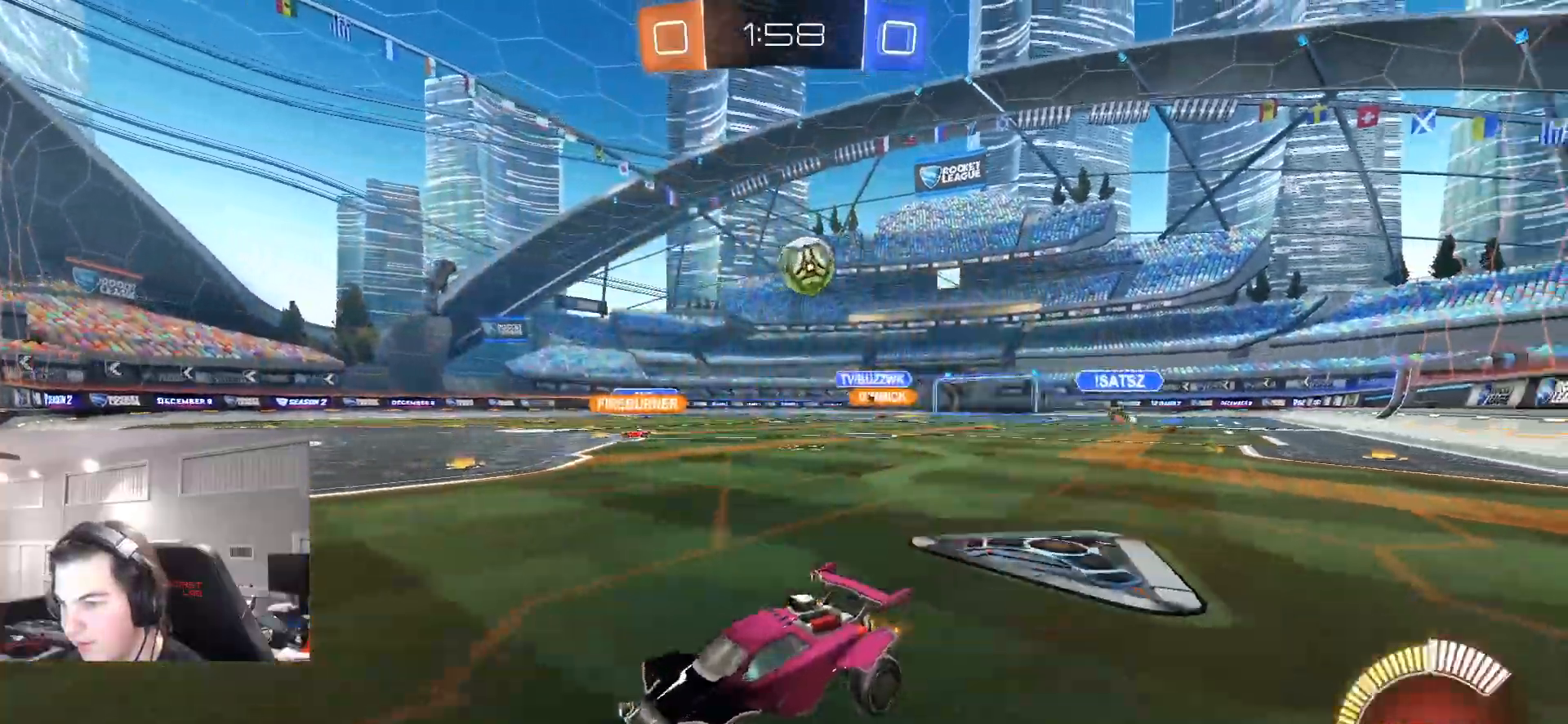
{"dt_ms": 500, "buttons": ["R2"], "left_stick": "center", "right_stick": "center", "events": [[100, "left_stick", "right"], [400, "left_stick", "center"]]}
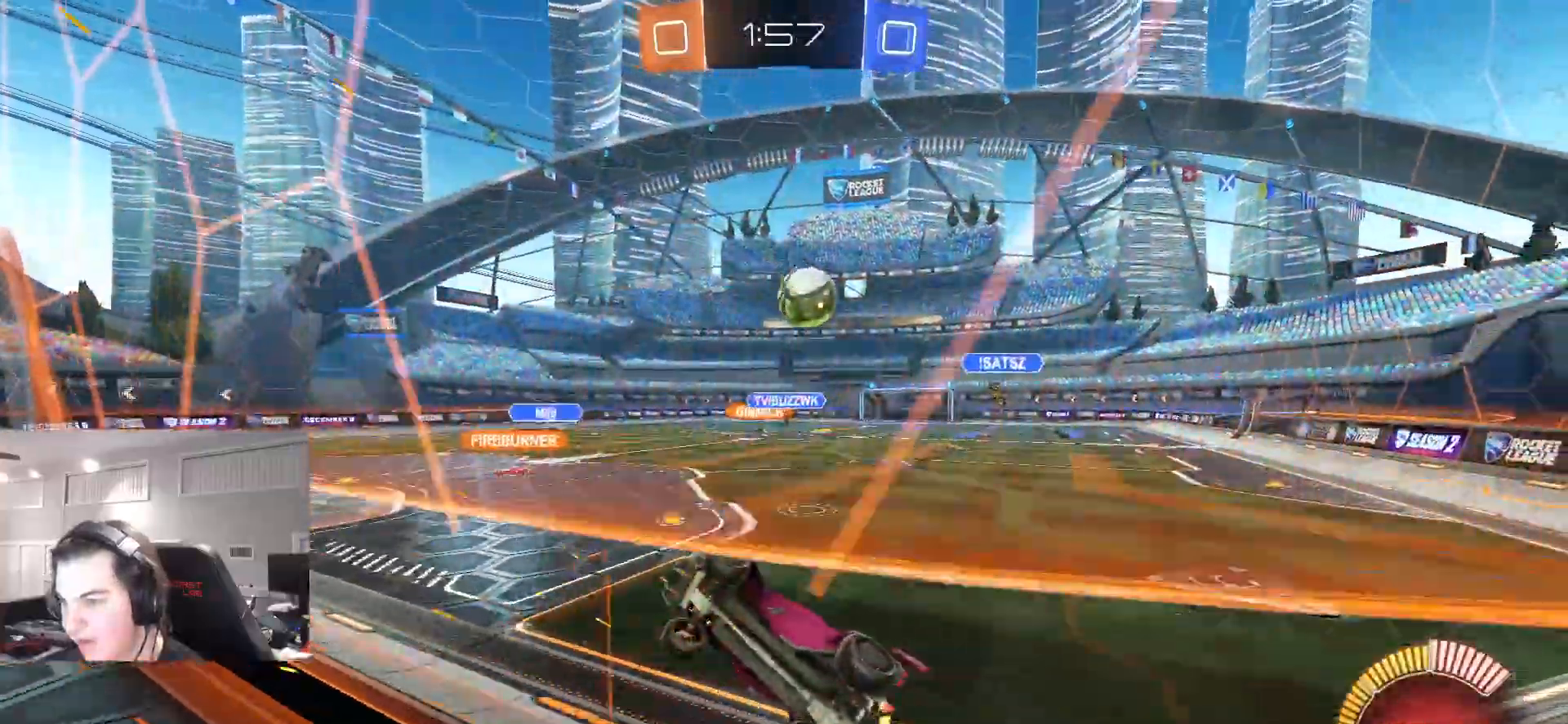
{"dt_ms": 500, "buttons": ["L2"], "left_stick": "right", "right_stick": "center", "events": [[200, "left_stick", "right"], [250, "R2", "up"], [283, "L2", "down"]]}
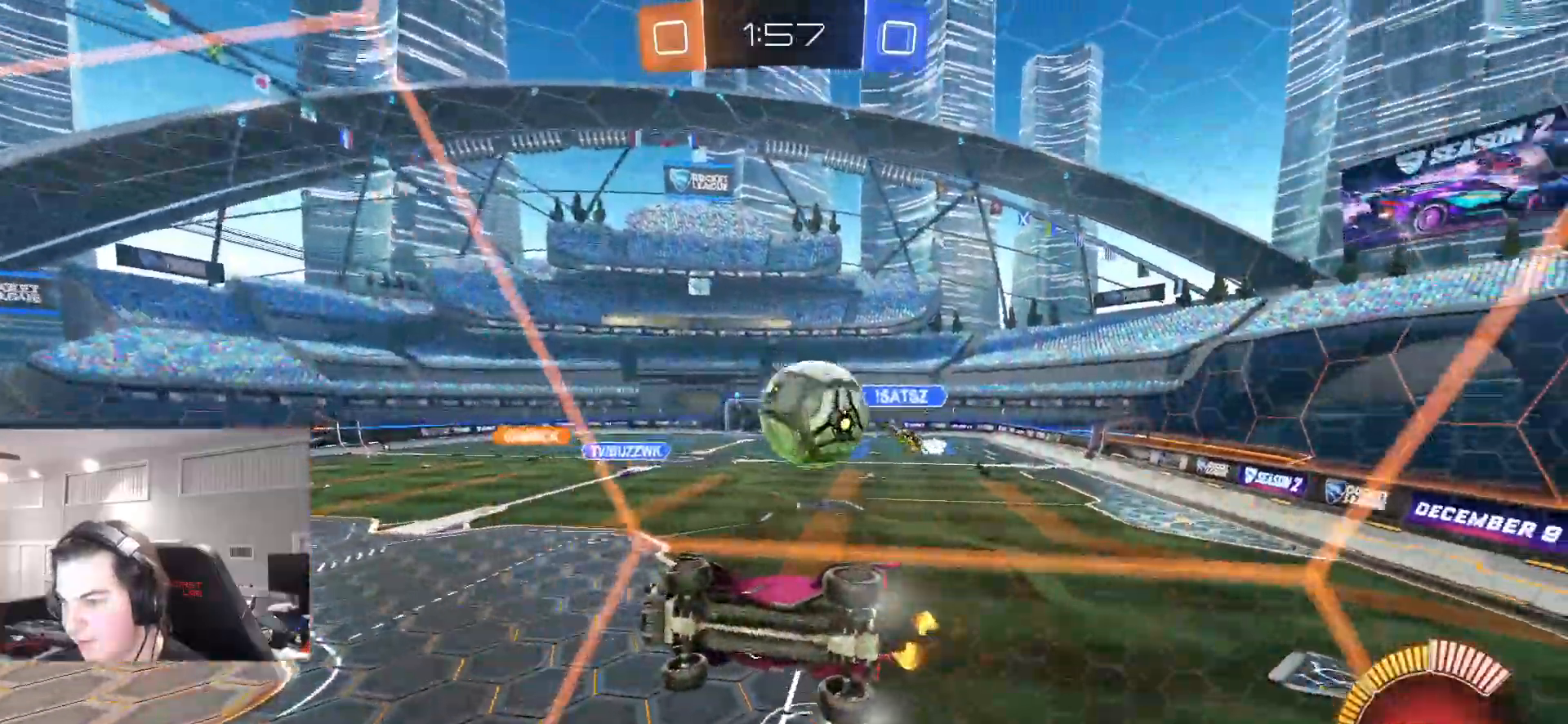
{"dt_ms": 500, "buttons": ["R2"], "left_stick": "right", "right_stick": "center", "events": [[17, "R2", "down"], [33, "L2", "up"], [117, "L2", "down"], [183, "R2", "up"], [250, "R2", "down"], [267, "L2", "up"]]}
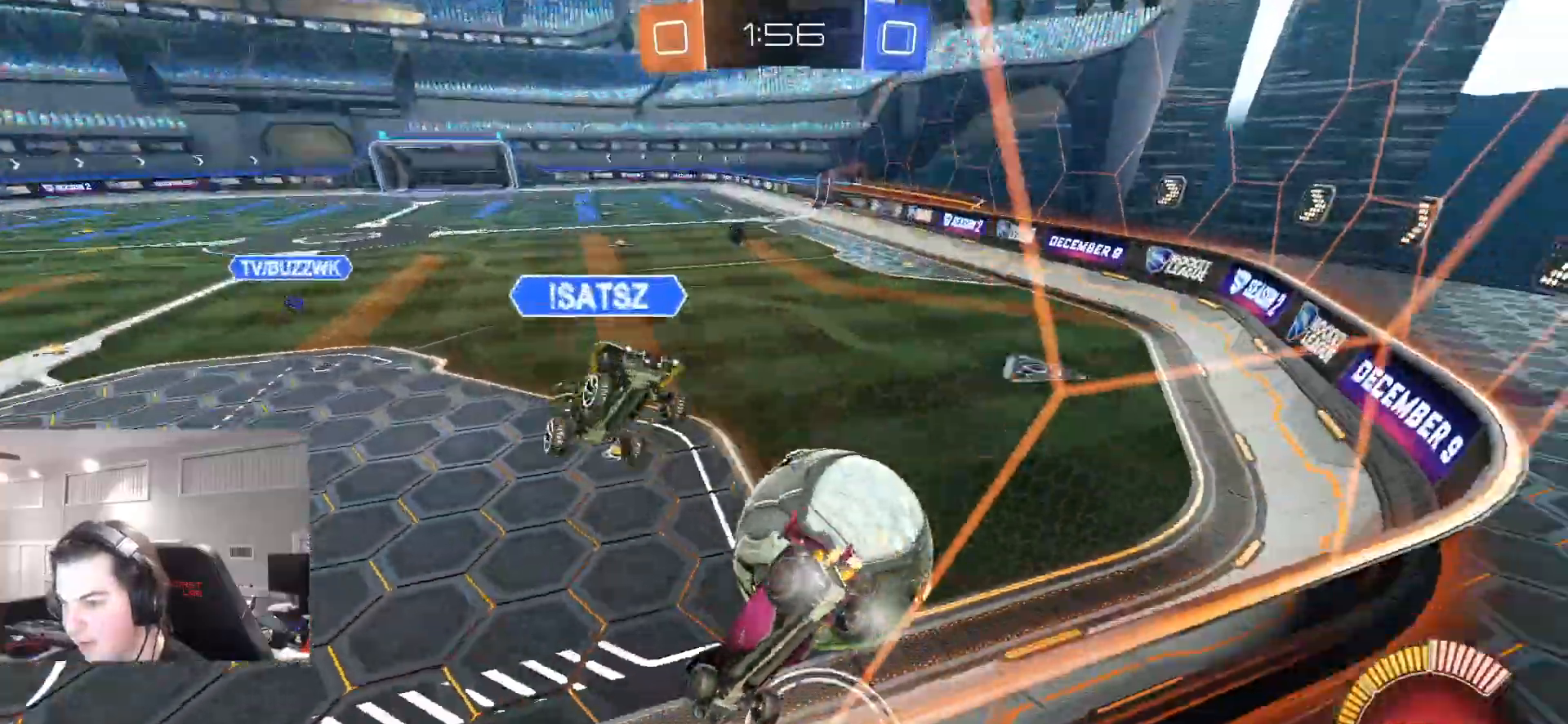
{"dt_ms": 500, "buttons": ["R2"], "left_stick": "right", "right_stick": "center", "events": [[117, "L1", "down"], [233, "L1", "up"]]}
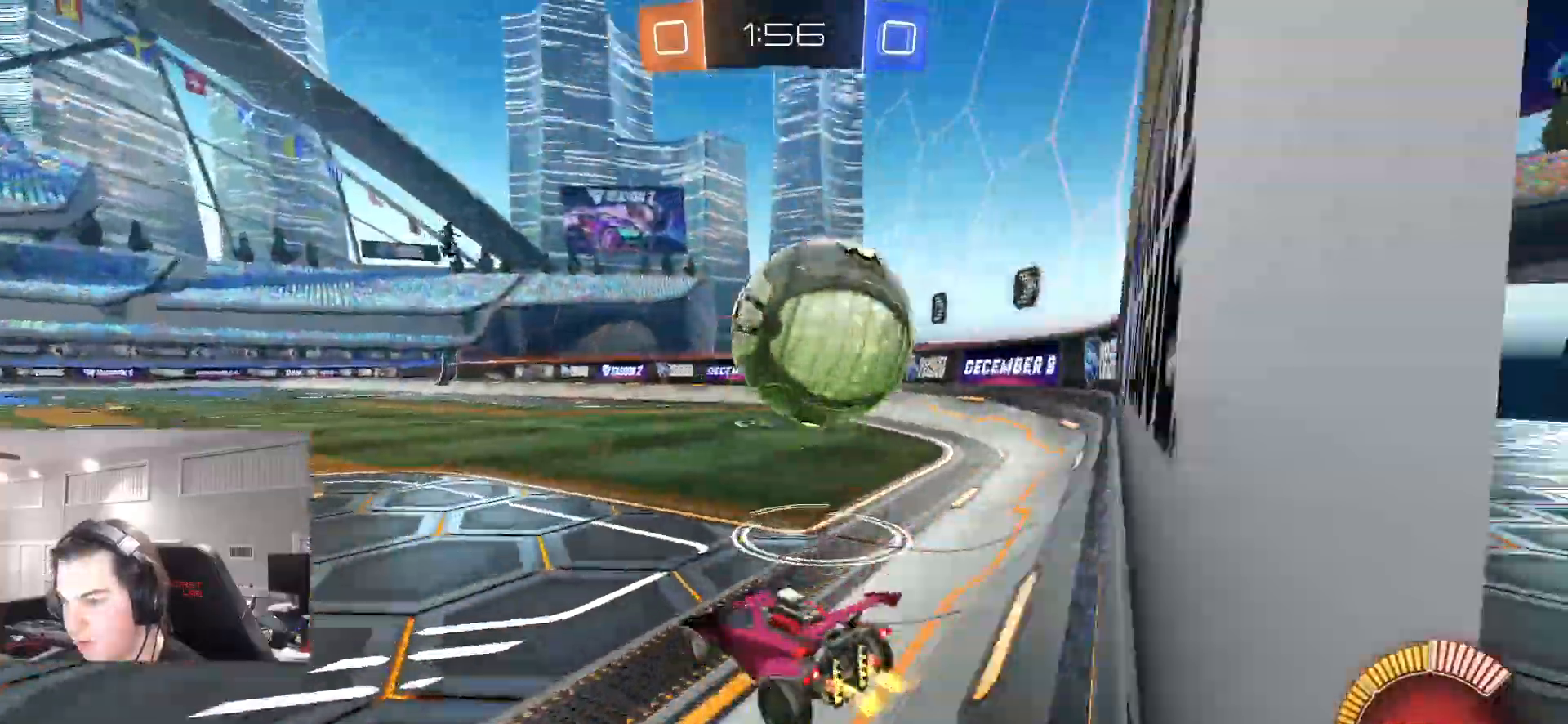
{"dt_ms": 500, "buttons": [], "left_stick": "center", "right_stick": "center", "events": [[100, "R2", "up"], [183, "L2", "down"], [317, "TRIANGLE", "down"], [367, "L2", "up"], [367, "left_stick", "center"], [500, "TRIANGLE", "up"]]}
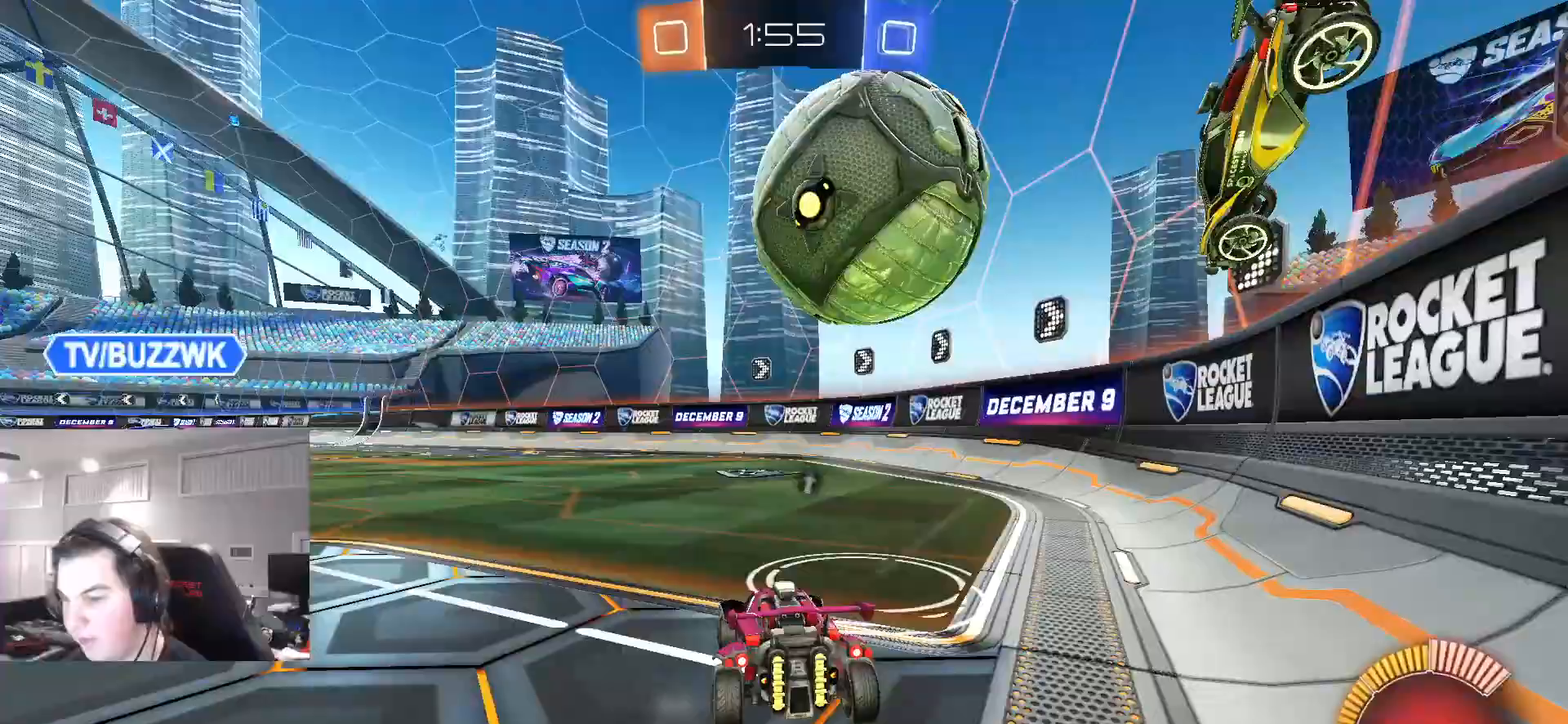
{"dt_ms": 500, "buttons": ["TRIANGLE", "R2"], "left_stick": "center", "right_stick": "center", "events": [[100, "R2", "down"], [283, "R2", "up"], [400, "R2", "down"], [467, "TRIANGLE", "down"]]}
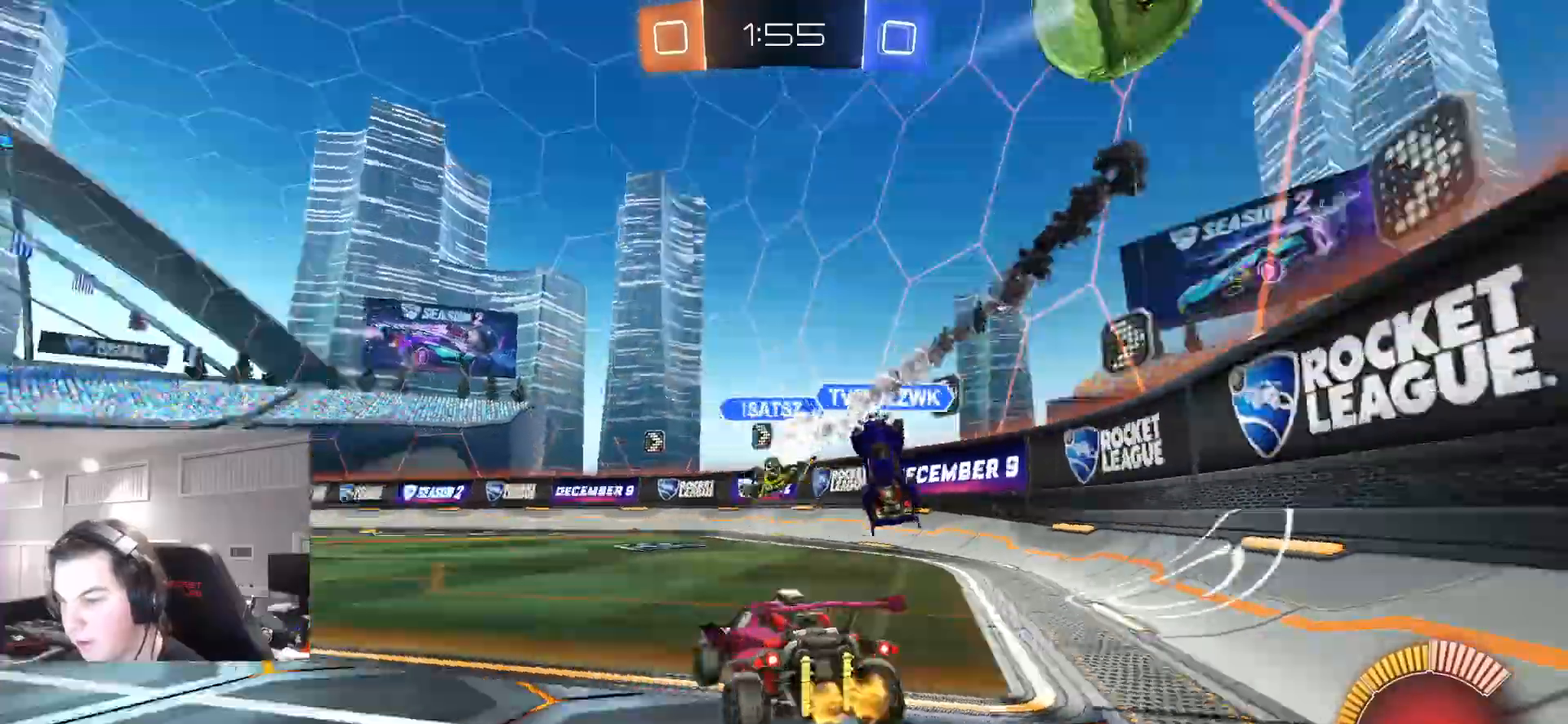
{"dt_ms": 500, "buttons": ["CROSS", "CIRCLE", "TRIANGLE", "R2"], "left_stick": "up-left", "right_stick": "center", "events": [[167, "R2", "up"], [250, "R2", "down"], [467, "CIRCLE", "down"], [500, "CROSS", "down"], [500, "left_stick", "up-left"]]}
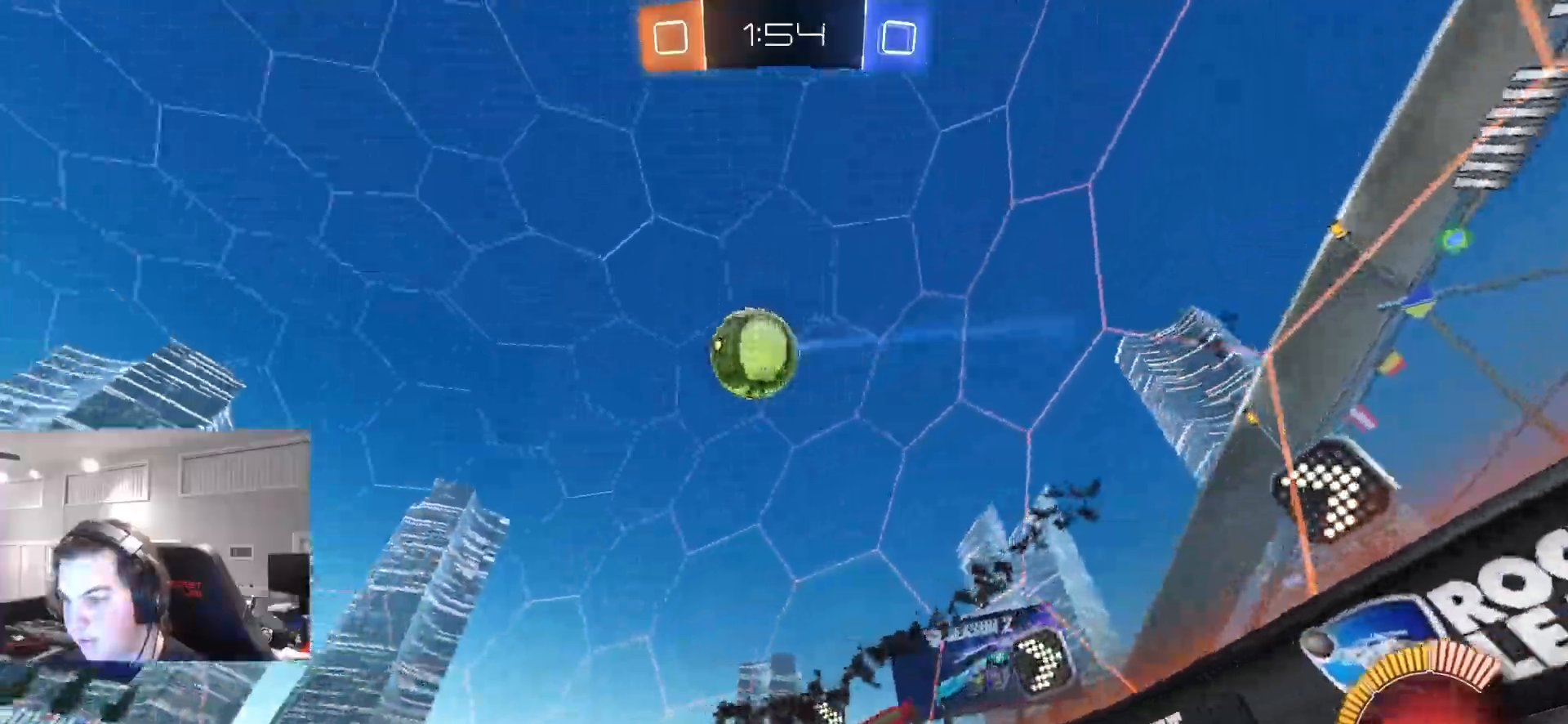
{"dt_ms": 500, "buttons": ["CIRCLE", "TRIANGLE", "L1", "R2"], "left_stick": "up-right", "right_stick": "center", "events": [[50, "left_stick", "down"], [233, "left_stick", "center"], [317, "left_stick", "down-right"], [367, "TRIANGLE", "up"], [450, "CROSS", "up"], [450, "left_stick", "up-right"], [500, "L1", "down"], [500, "TRIANGLE", "down"]]}